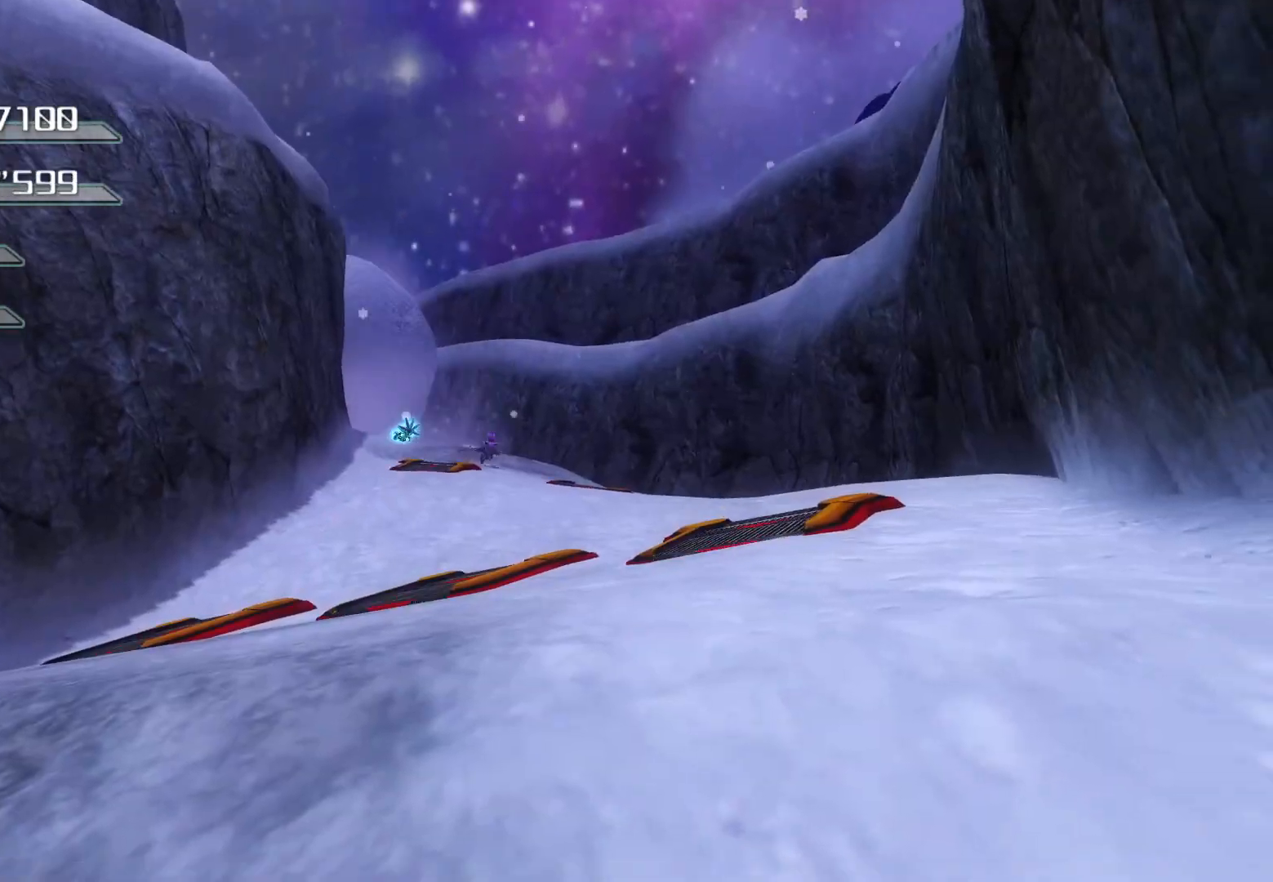
Gameplay with a controller (PlayStation layout); each line is a JSON object with the inputs held at the frame after it. "events" lists button and stick changes between this image and that frame as [ms after this image, input, new state], when the widget could be followed in between.
{"buttons": [], "left_stick": "down", "right_stick": "center", "events": []}
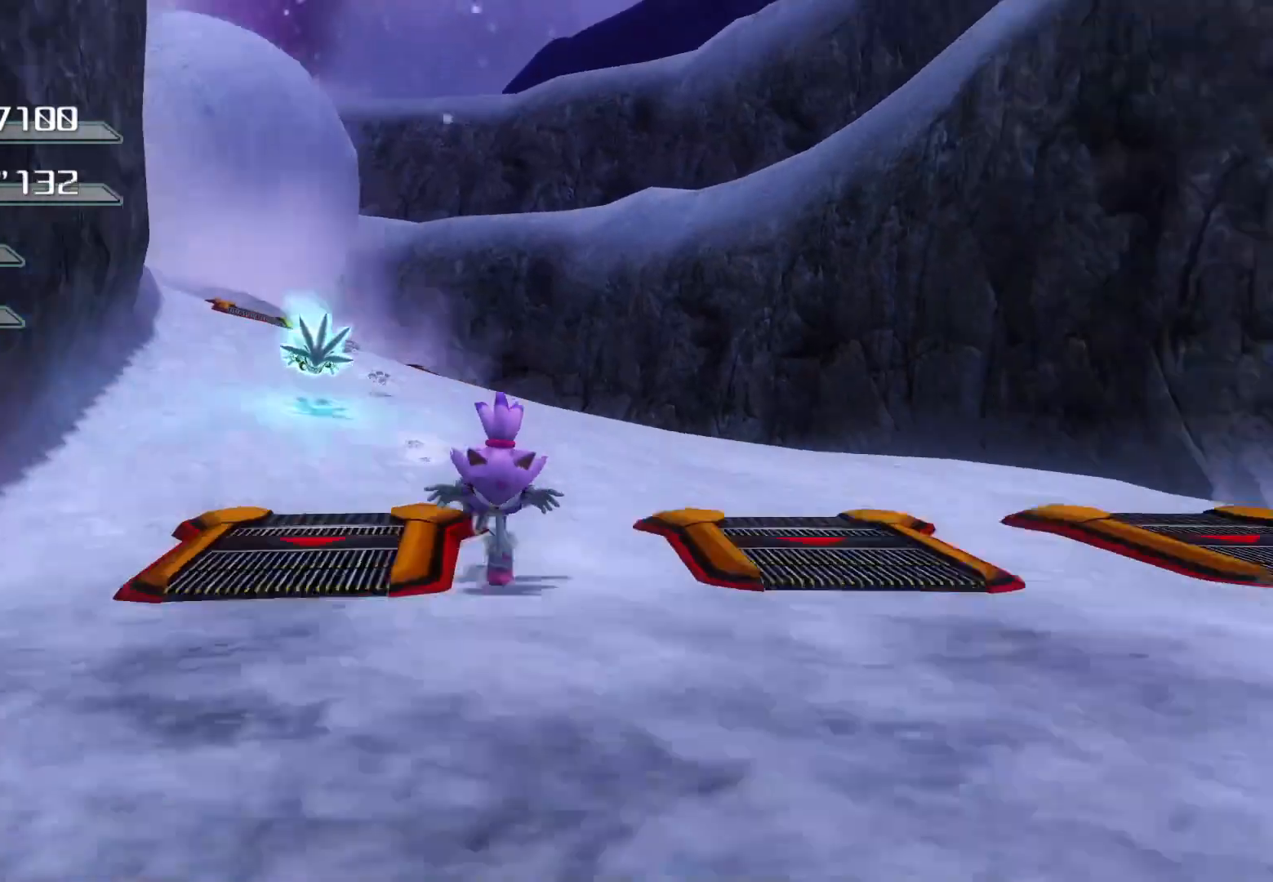
{"buttons": [], "left_stick": "down", "right_stick": "center", "events": []}
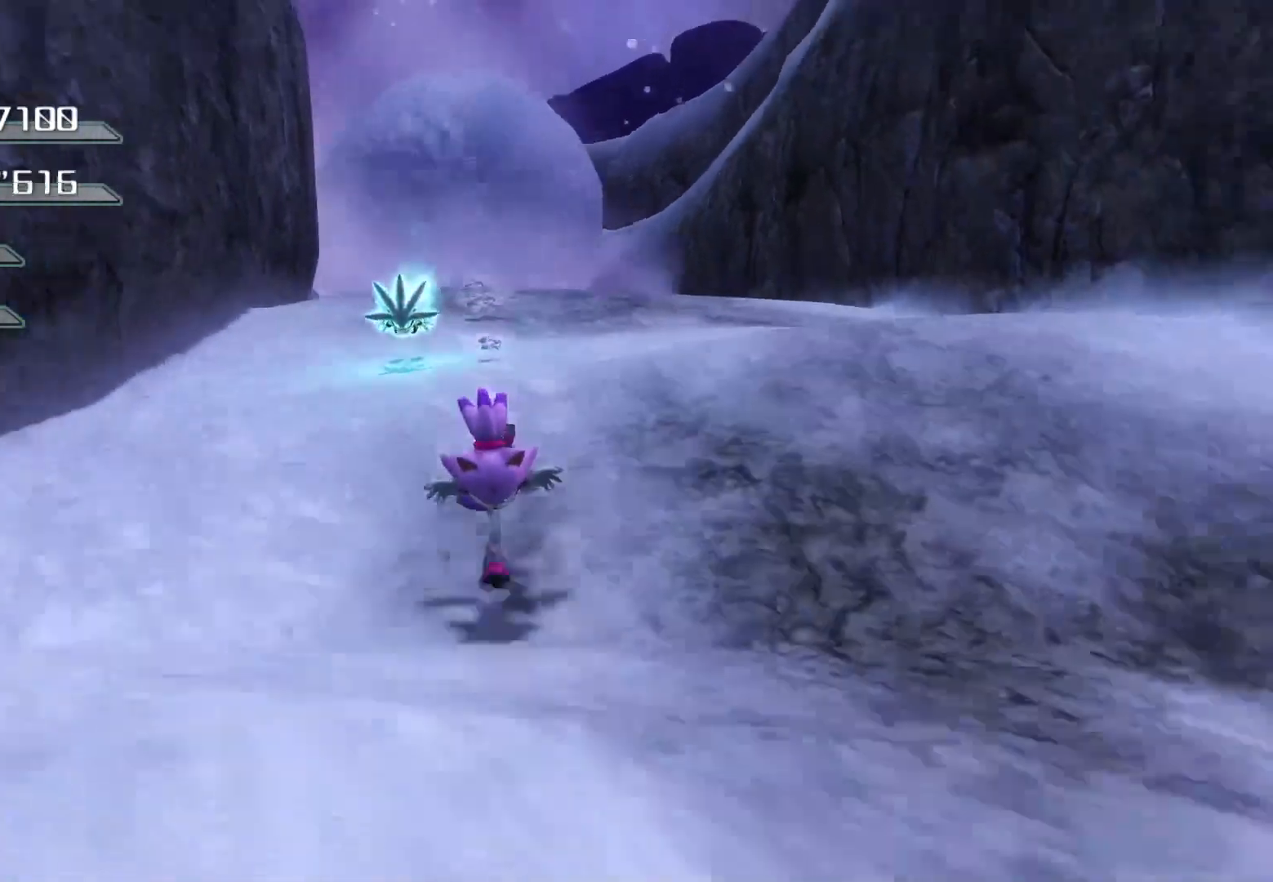
{"buttons": [], "left_stick": "down", "right_stick": "center", "events": []}
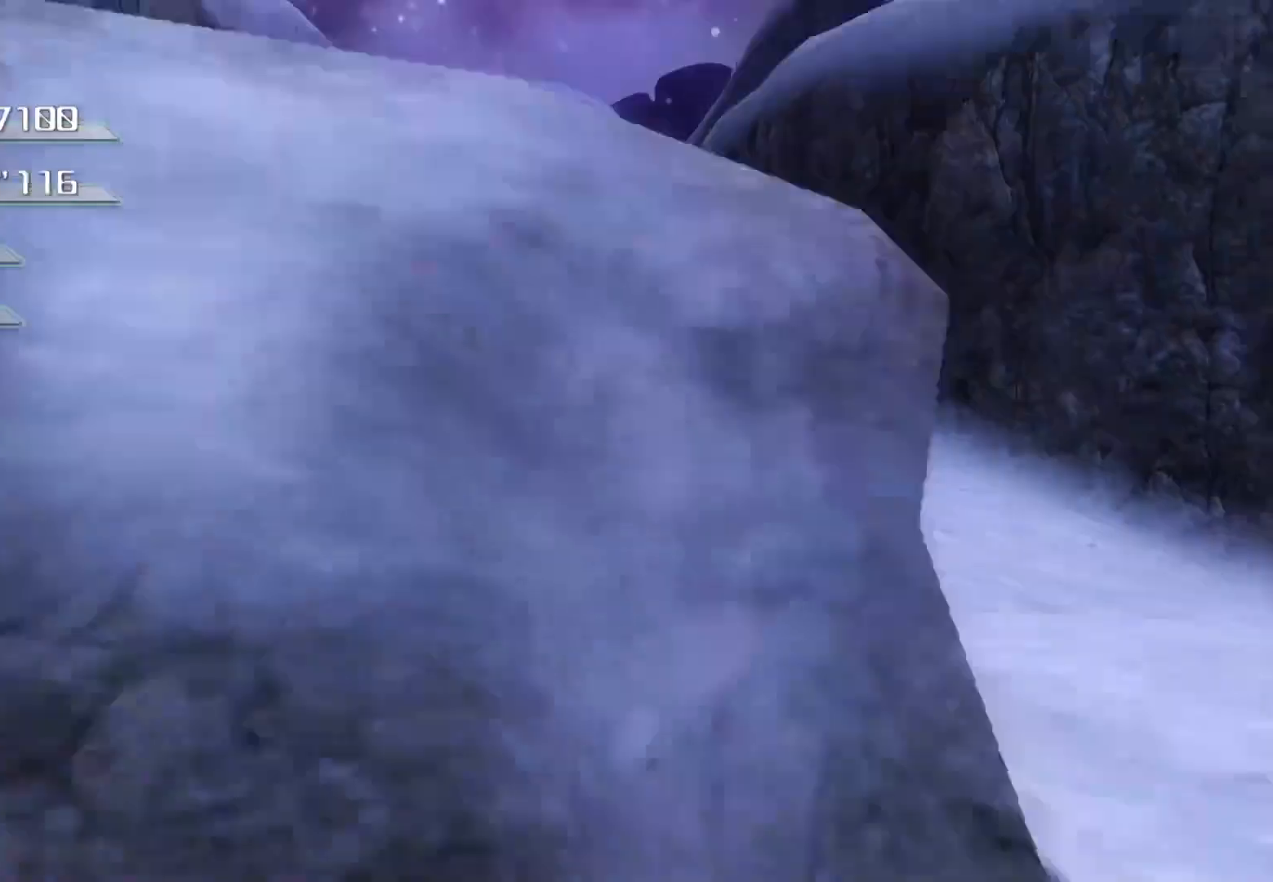
{"buttons": [], "left_stick": "down", "right_stick": "center", "events": []}
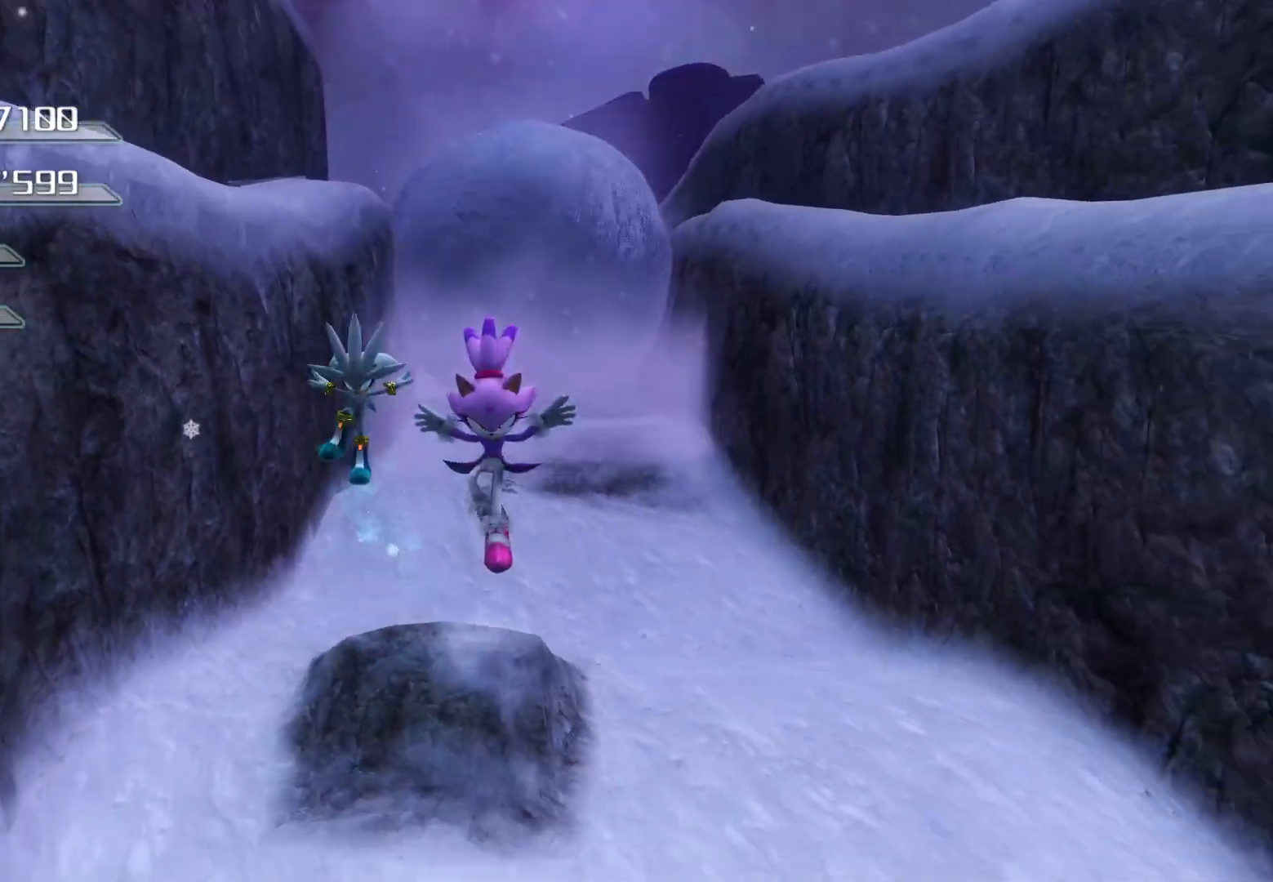
{"buttons": [], "left_stick": "down", "right_stick": "center", "events": []}
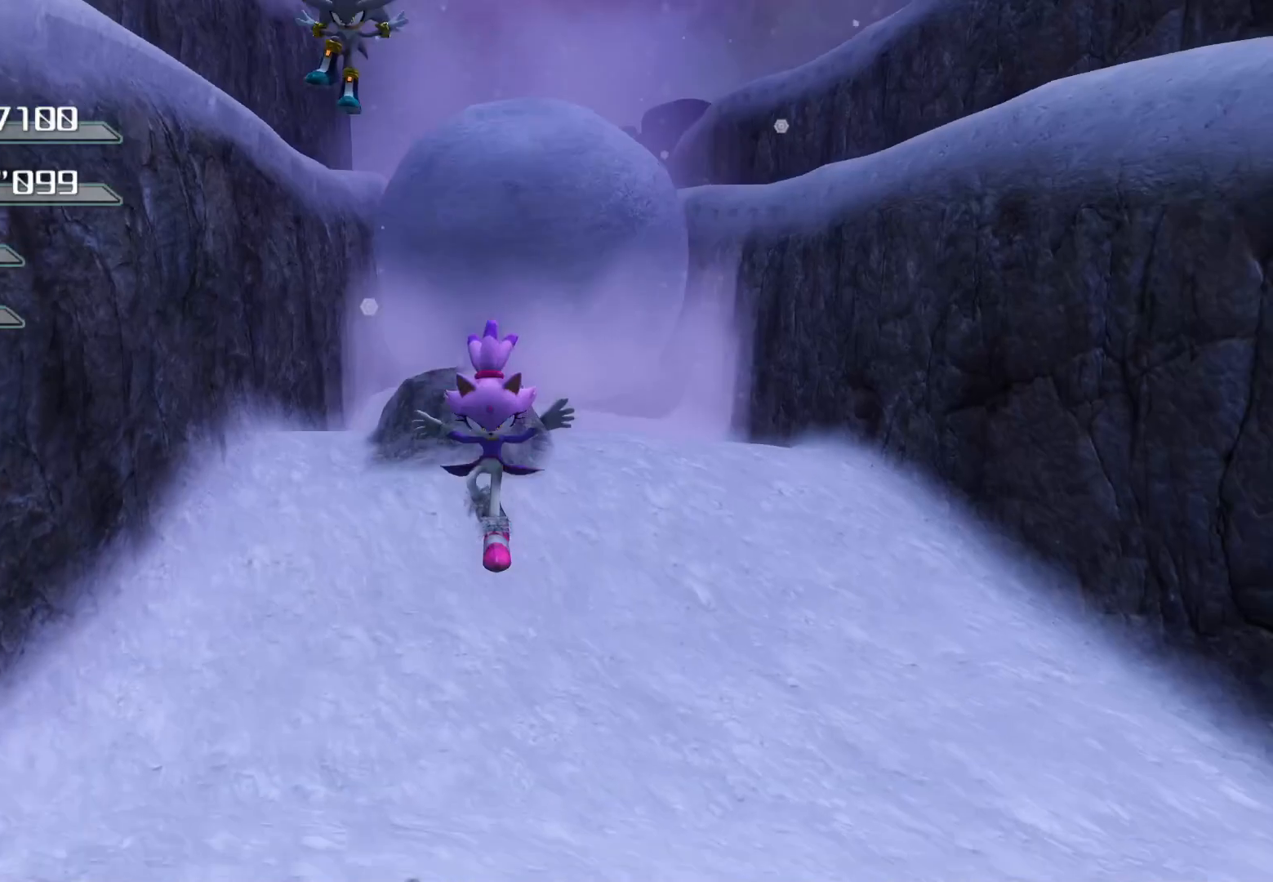
{"buttons": [], "left_stick": "down", "right_stick": "center", "events": []}
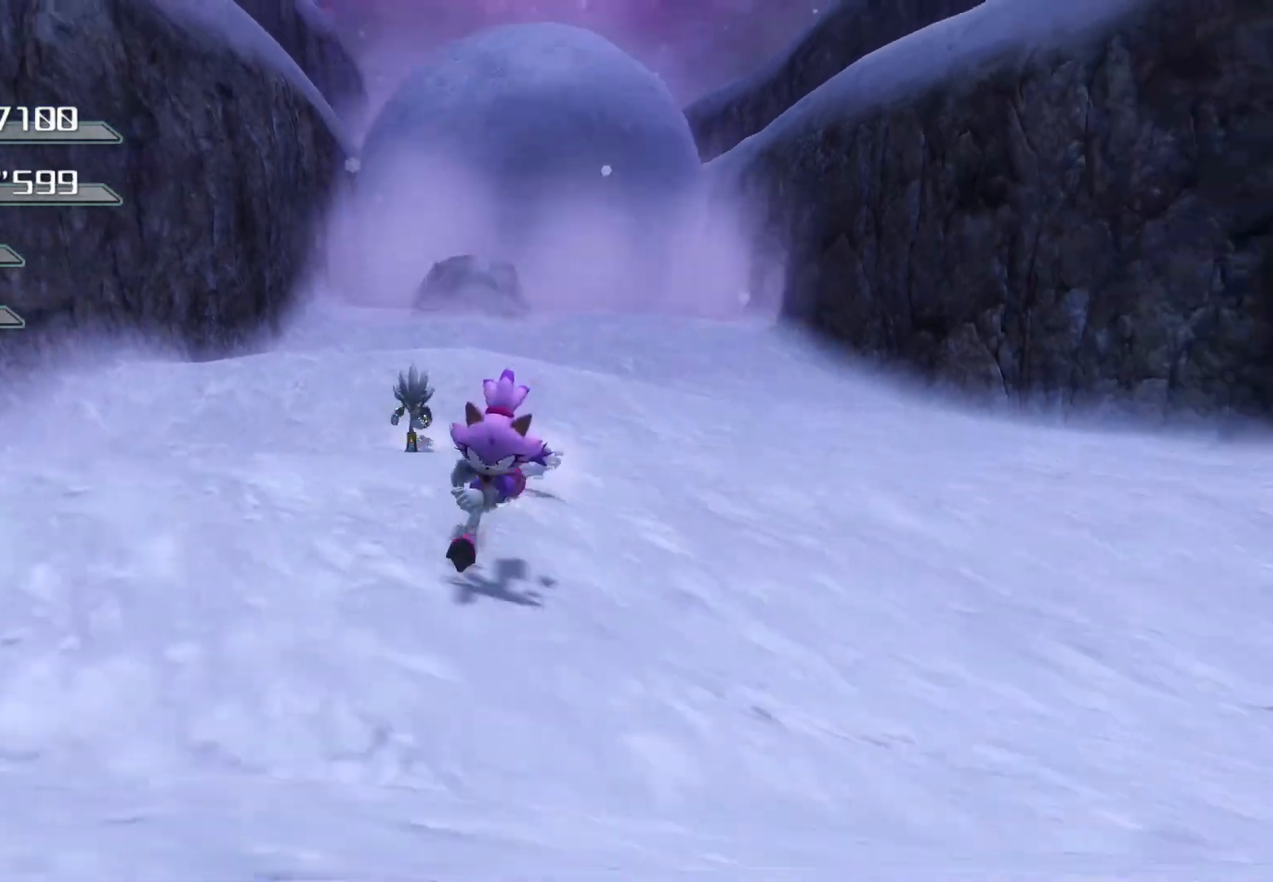
{"buttons": [], "left_stick": "down", "right_stick": "center", "events": []}
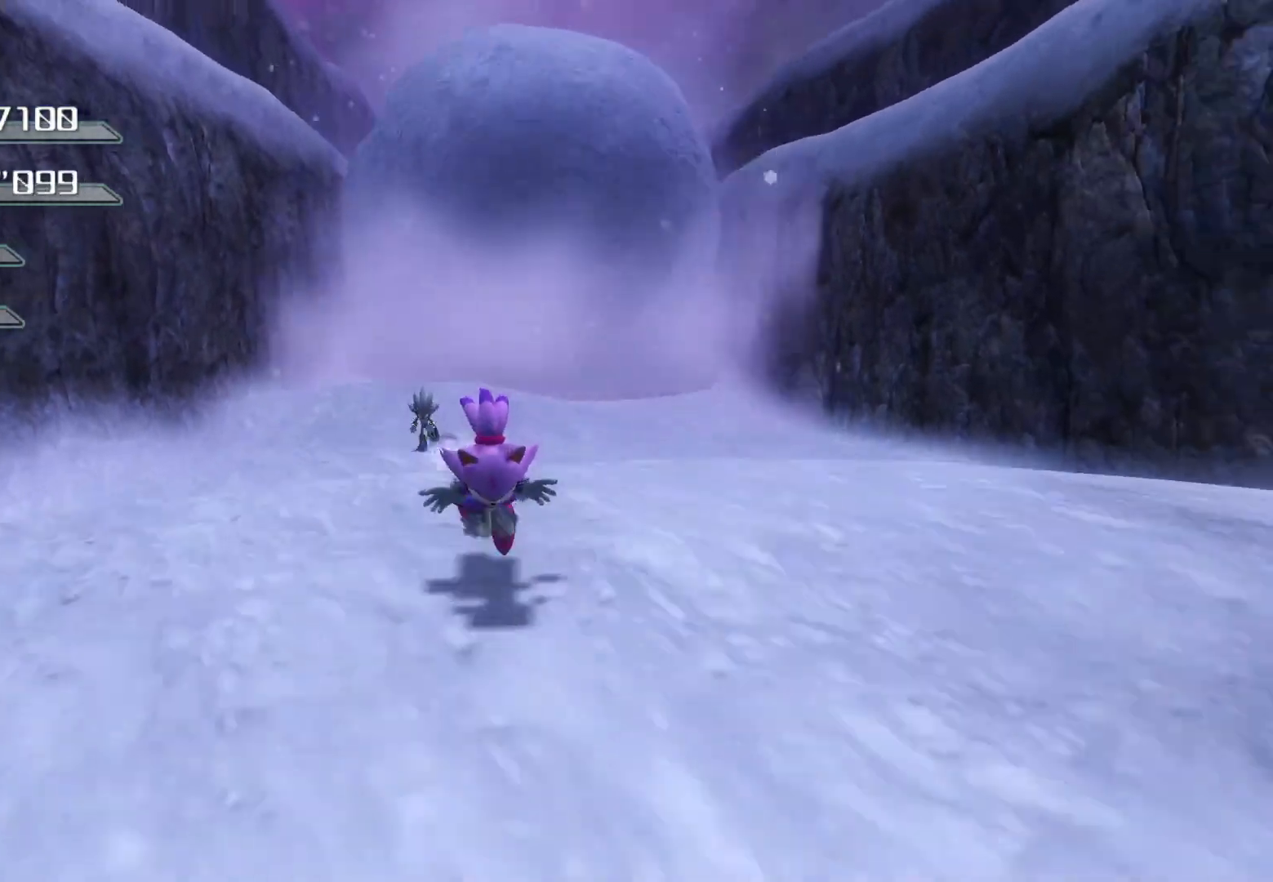
{"buttons": [], "left_stick": "down", "right_stick": "center", "events": []}
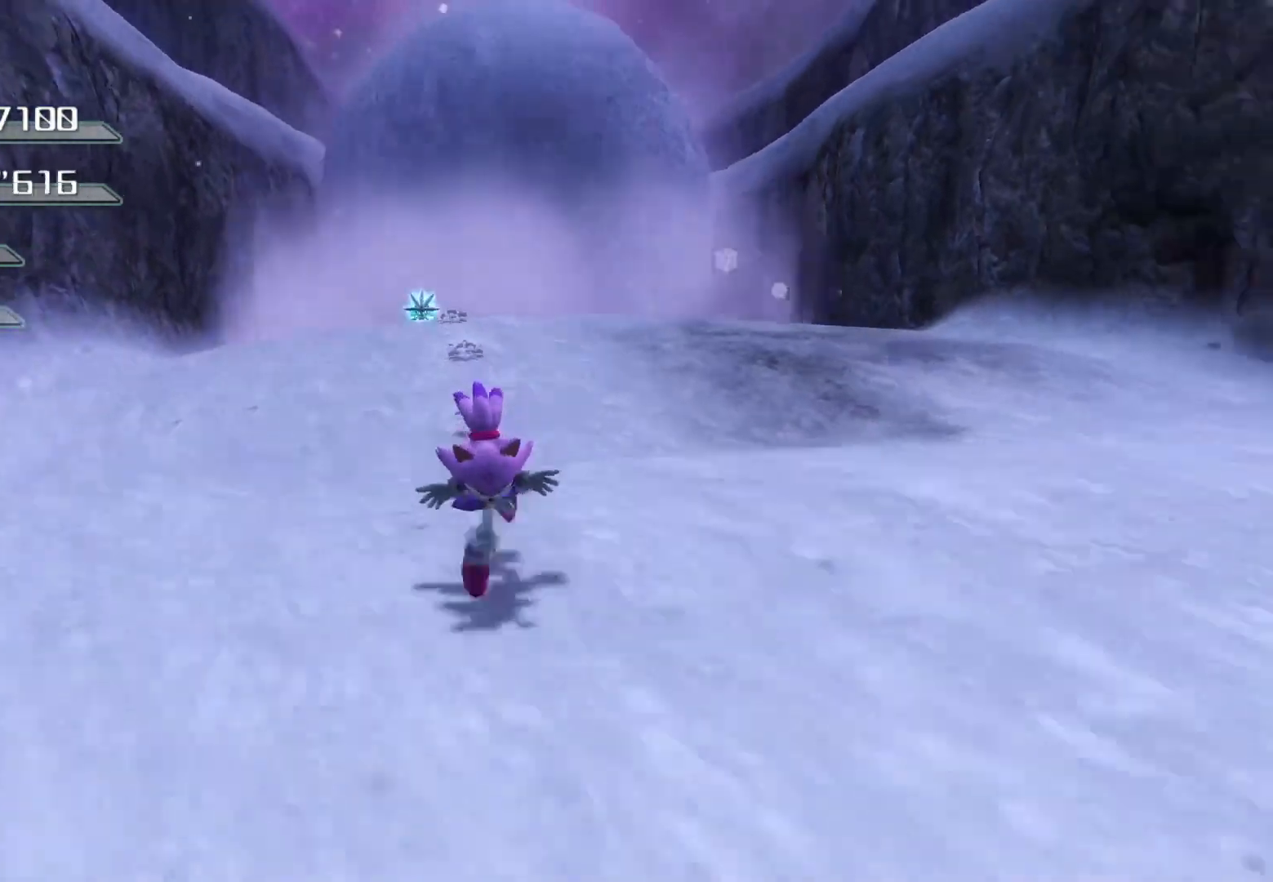
{"buttons": [], "left_stick": "down", "right_stick": "center", "events": []}
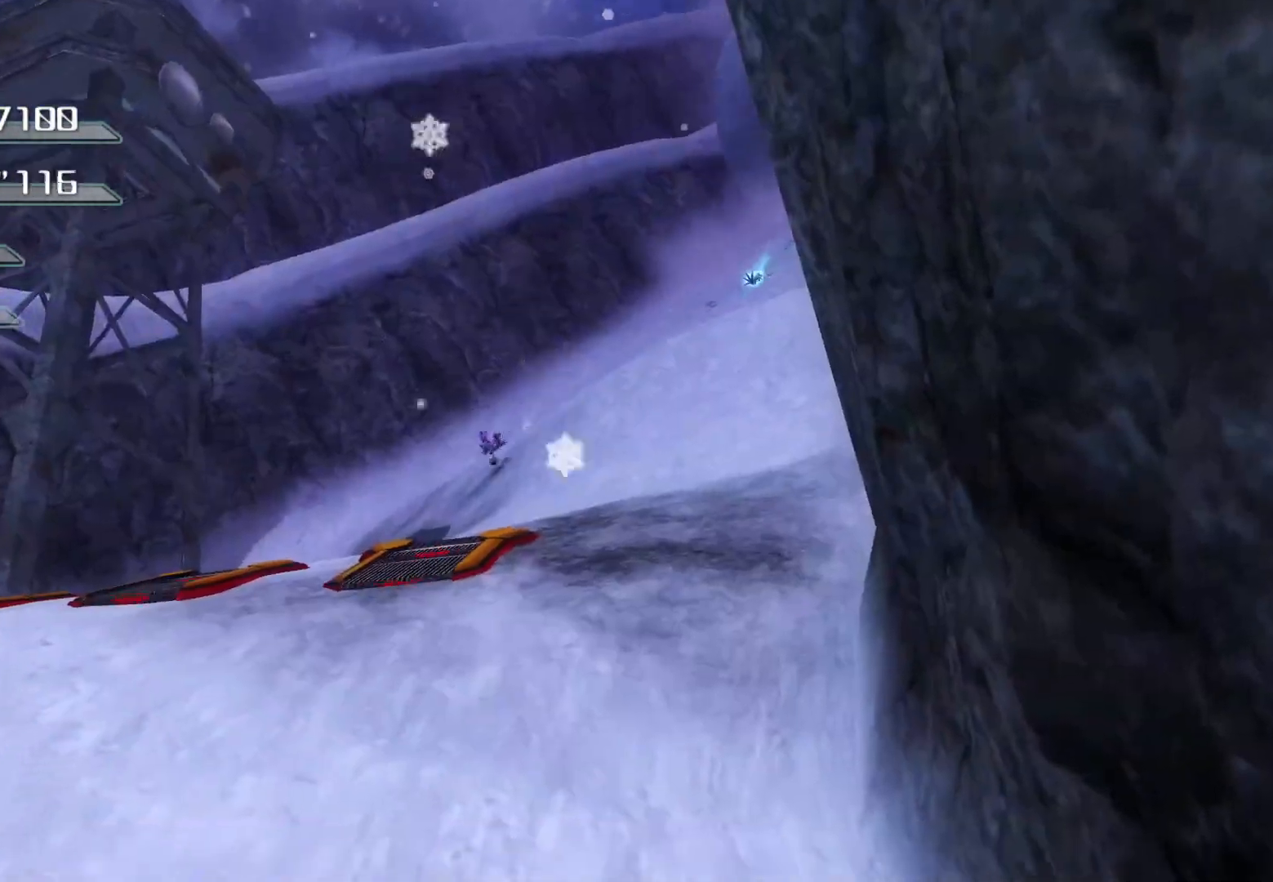
{"buttons": [], "left_stick": "down", "right_stick": "center", "events": []}
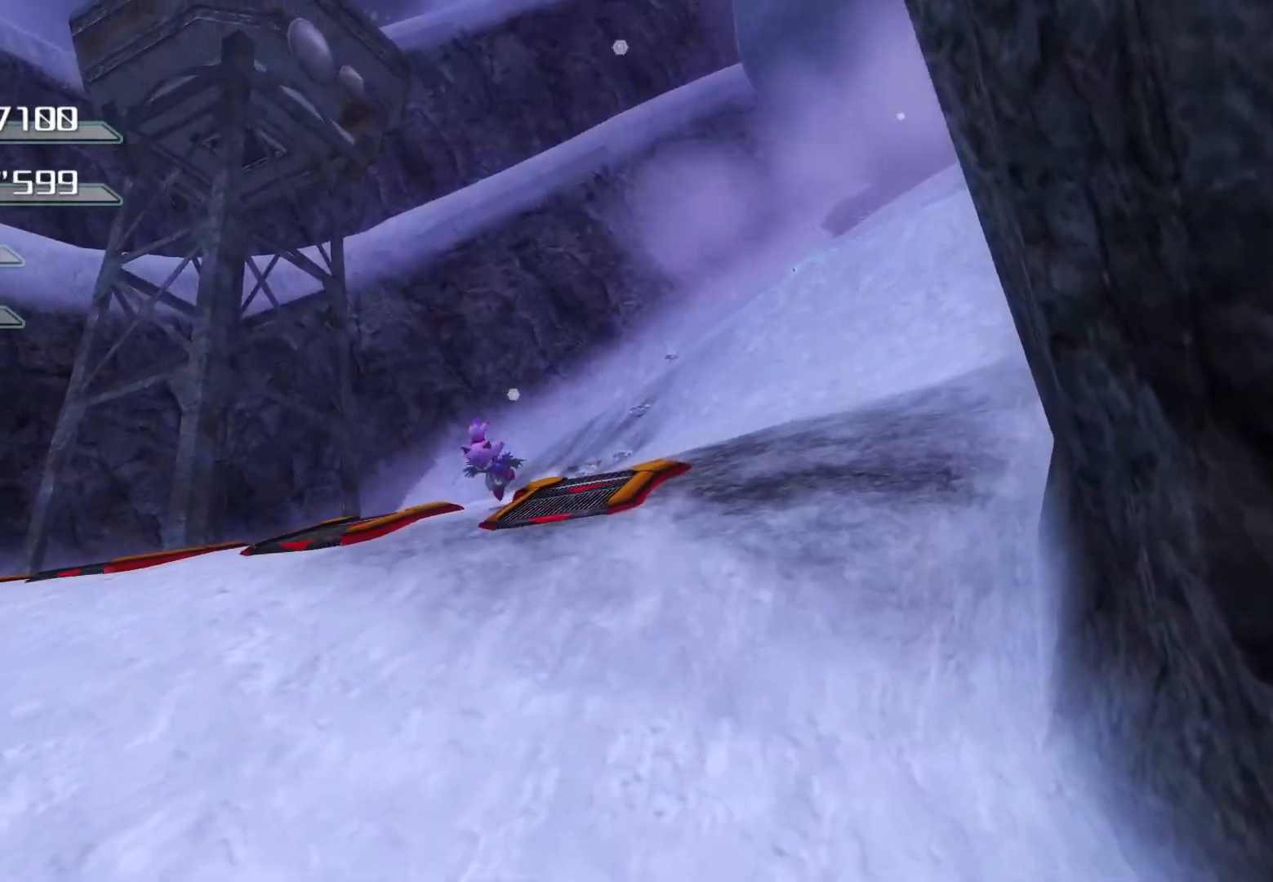
{"buttons": [], "left_stick": "down", "right_stick": "center", "events": []}
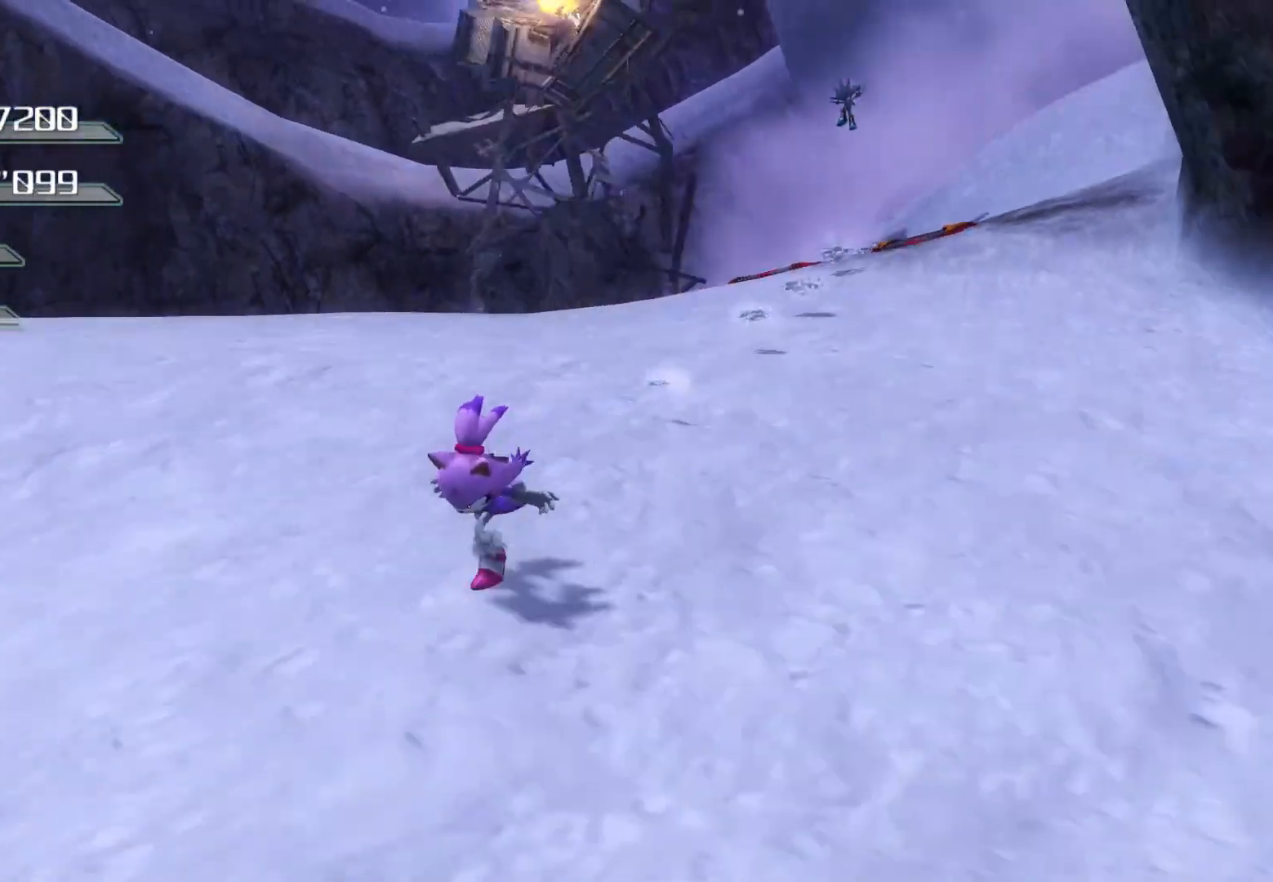
{"buttons": [], "left_stick": "down", "right_stick": "center", "events": []}
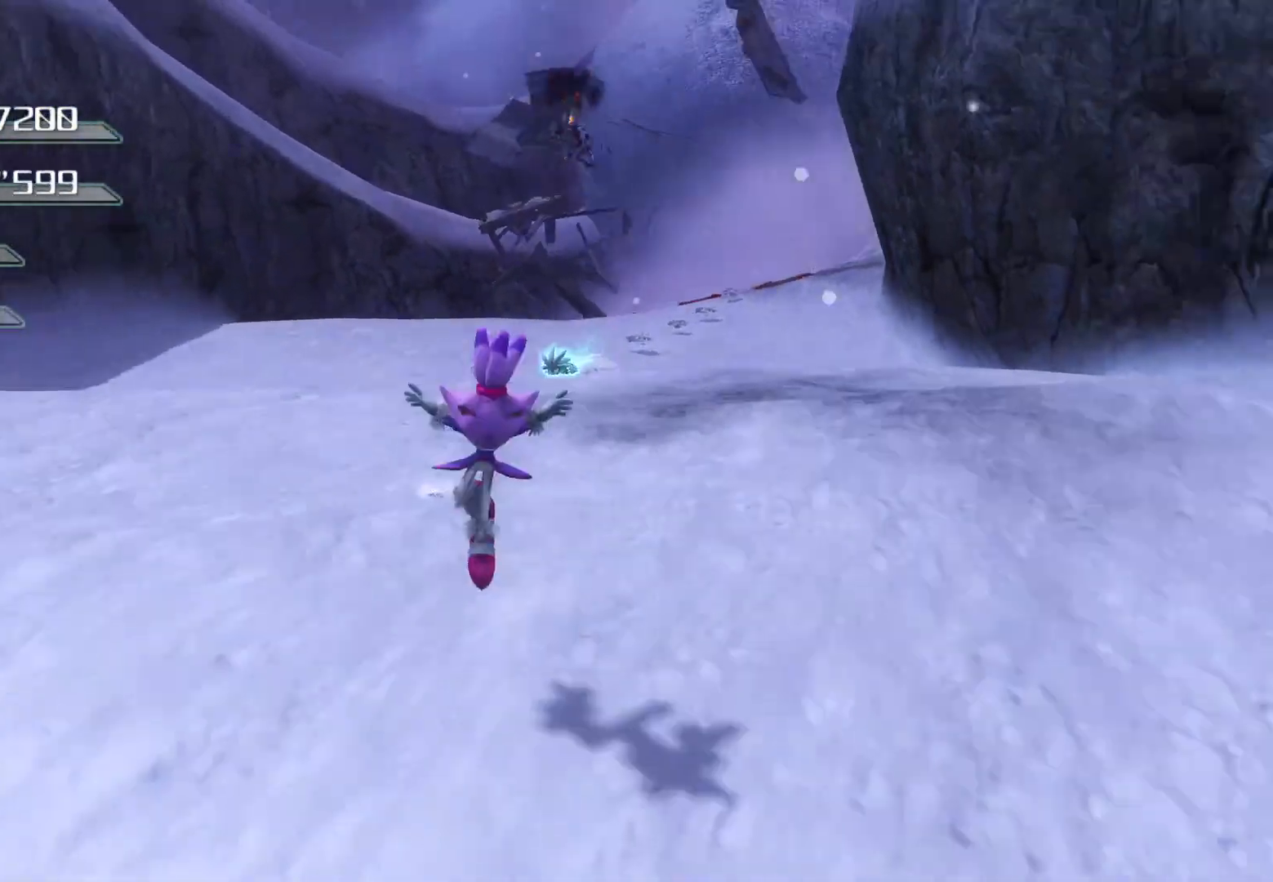
{"buttons": [], "left_stick": "down", "right_stick": "center", "events": []}
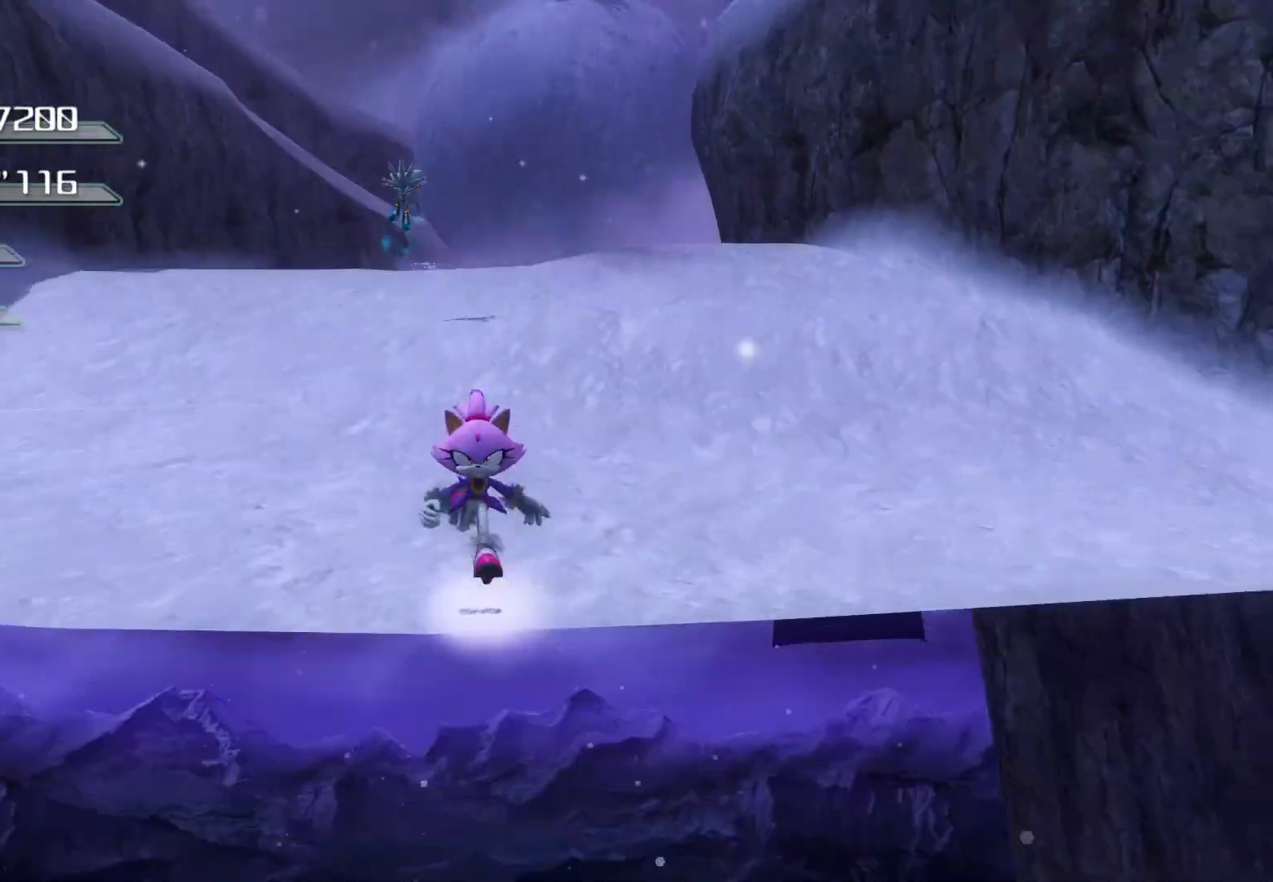
{"buttons": [], "left_stick": "down", "right_stick": "center", "events": []}
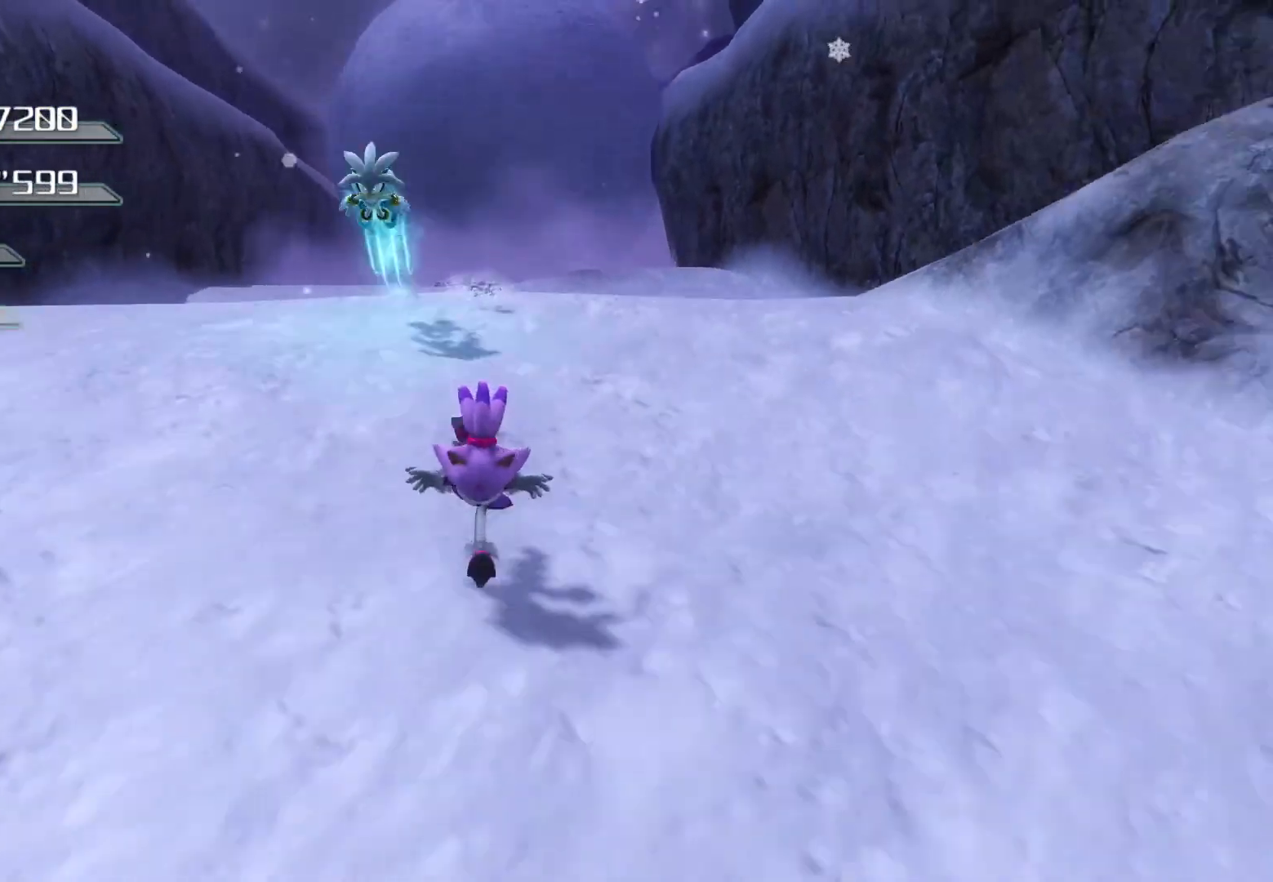
{"buttons": [], "left_stick": "down", "right_stick": "center", "events": []}
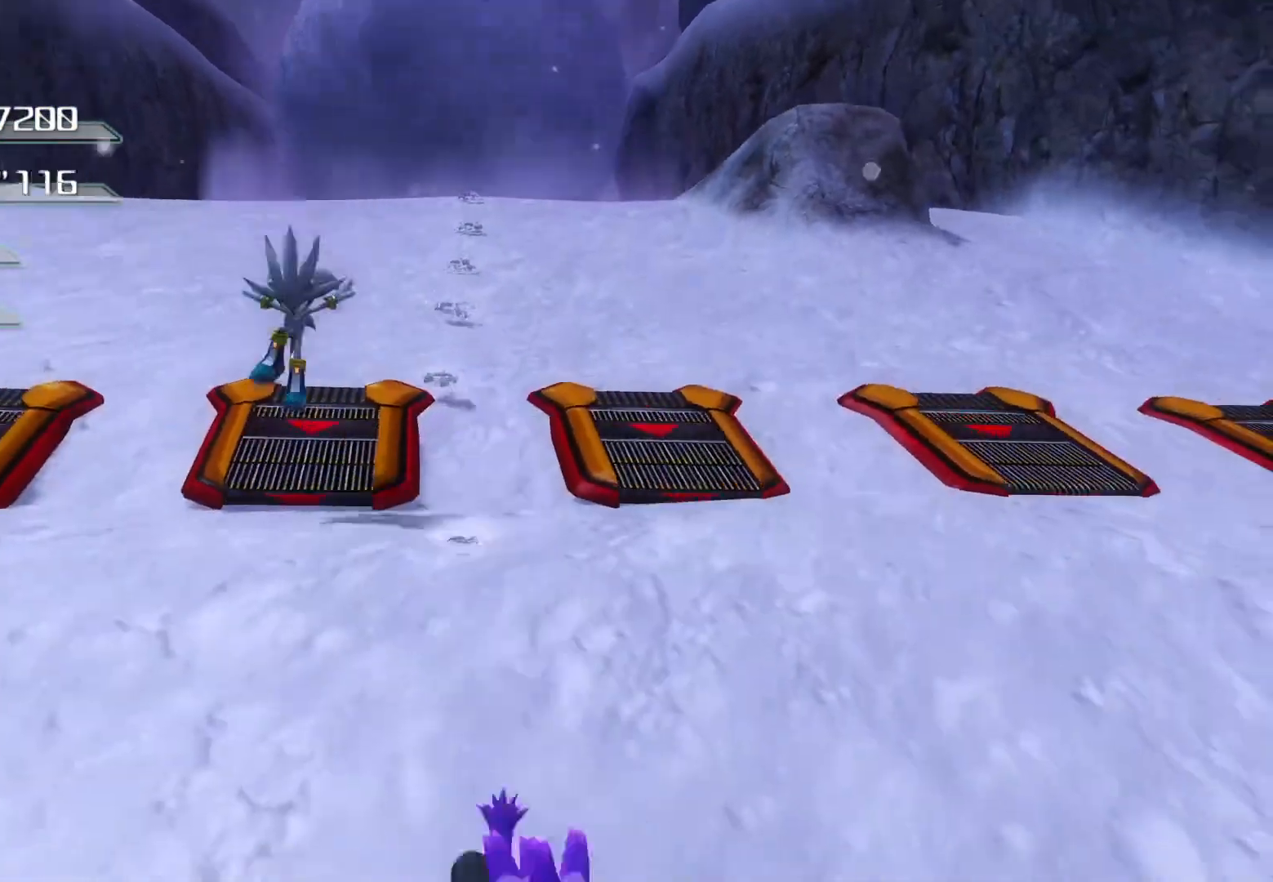
{"buttons": [], "left_stick": "up-right", "right_stick": "center", "events": [[419, "left_stick", "up-right"]]}
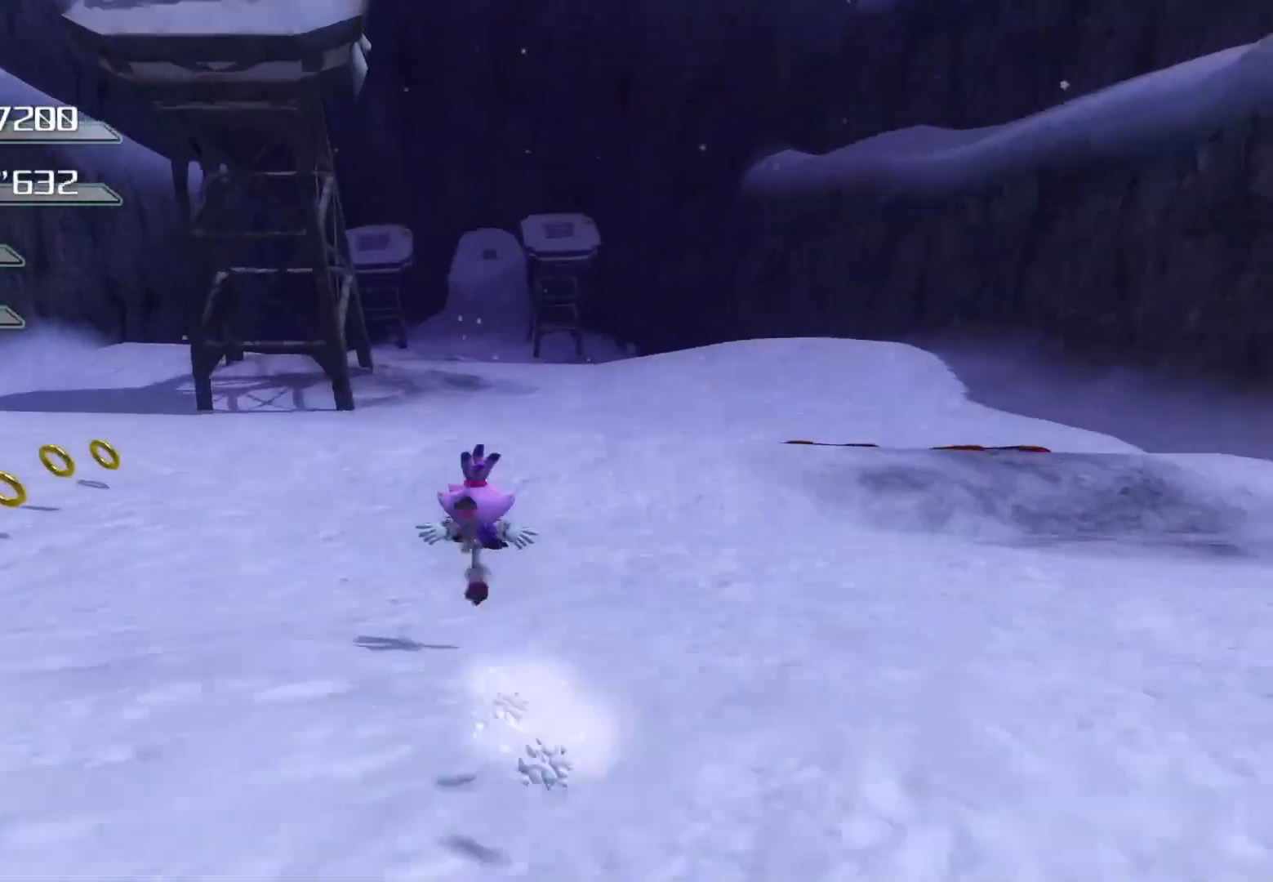
{"buttons": [], "left_stick": "up", "right_stick": "center", "events": [[83, "left_stick", "up"]]}
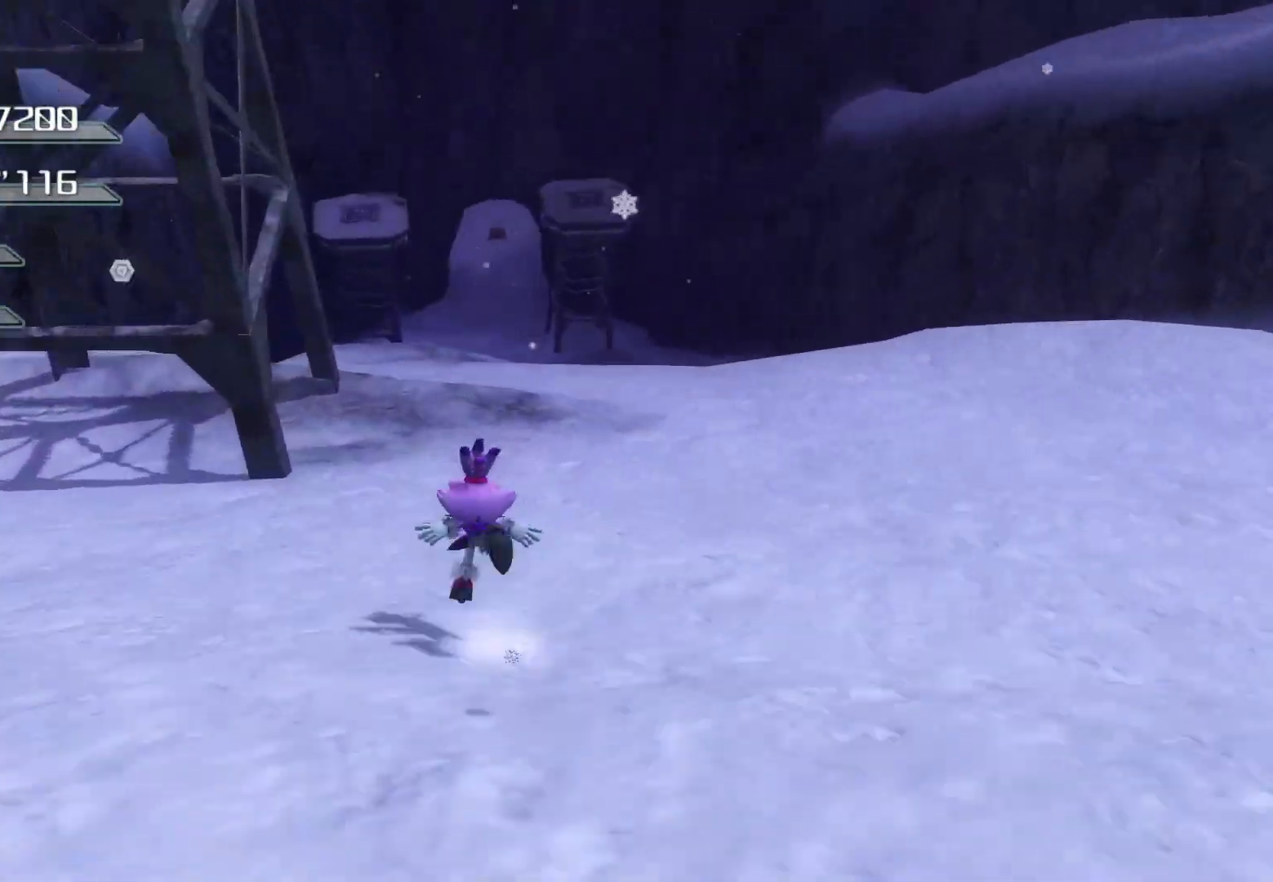
{"buttons": [], "left_stick": "up", "right_stick": "center", "events": []}
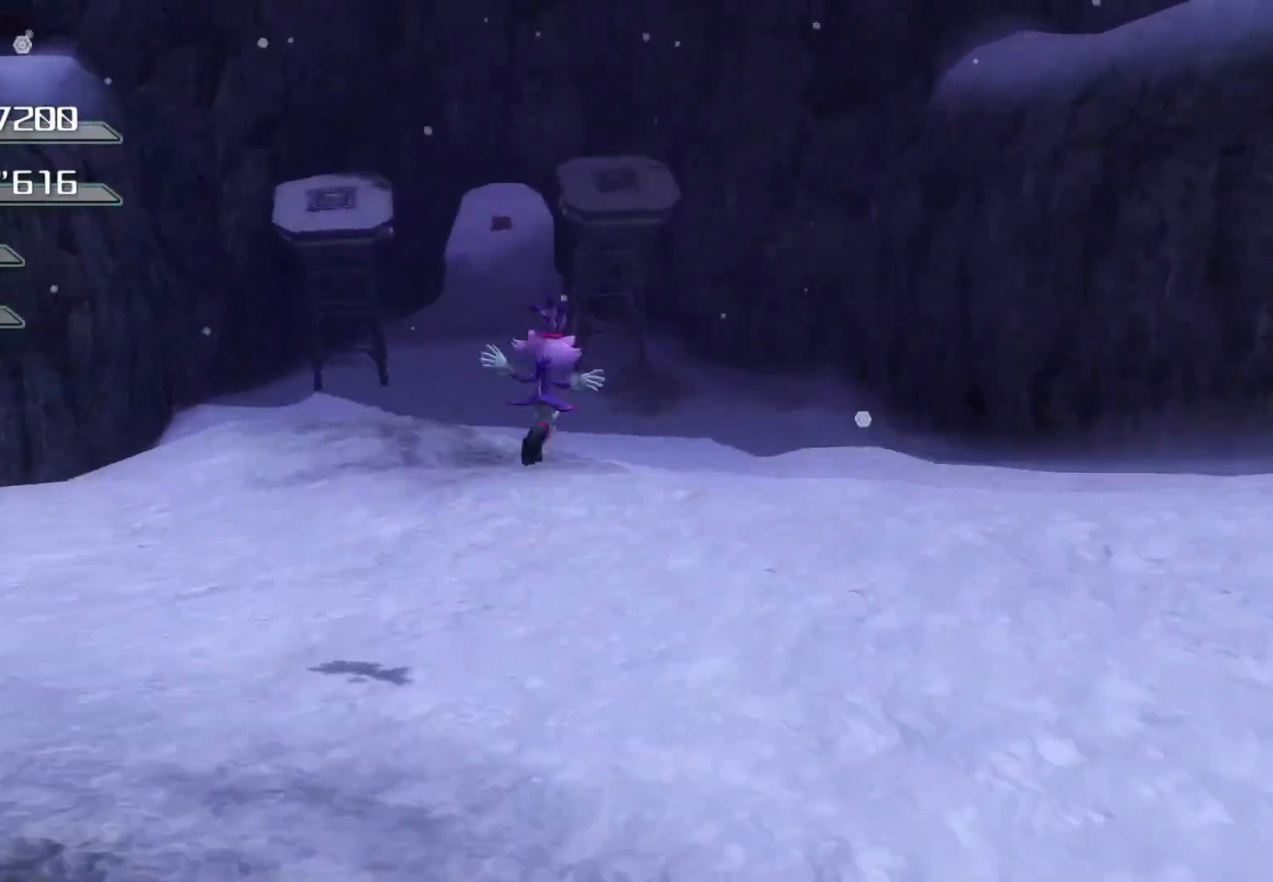
{"buttons": ["SQUARE"], "left_stick": "up", "right_stick": "center", "events": [[469, "SQUARE", "down"]]}
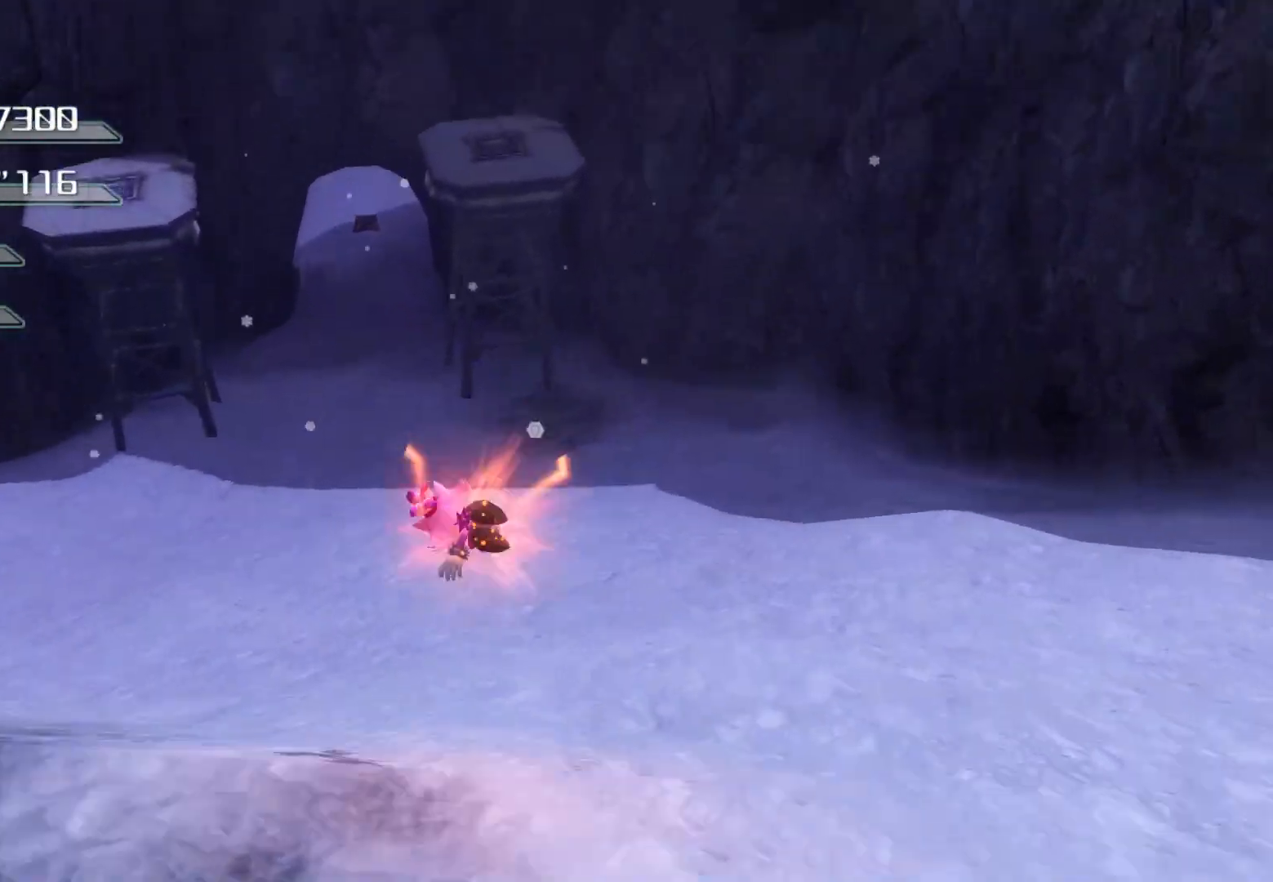
{"buttons": [], "left_stick": "up", "right_stick": "center", "events": [[67, "SQUARE", "up"]]}
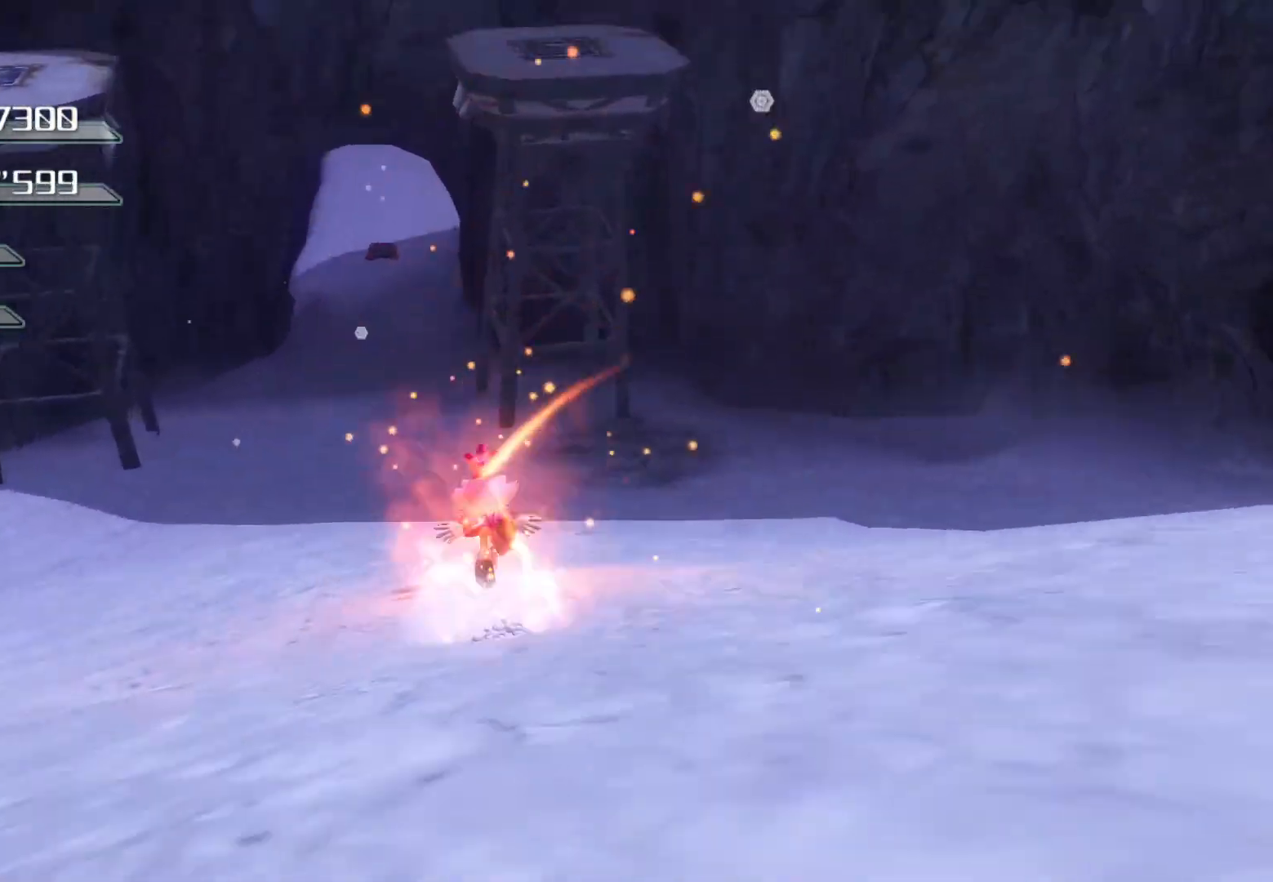
{"buttons": [], "left_stick": "up", "right_stick": "center", "events": []}
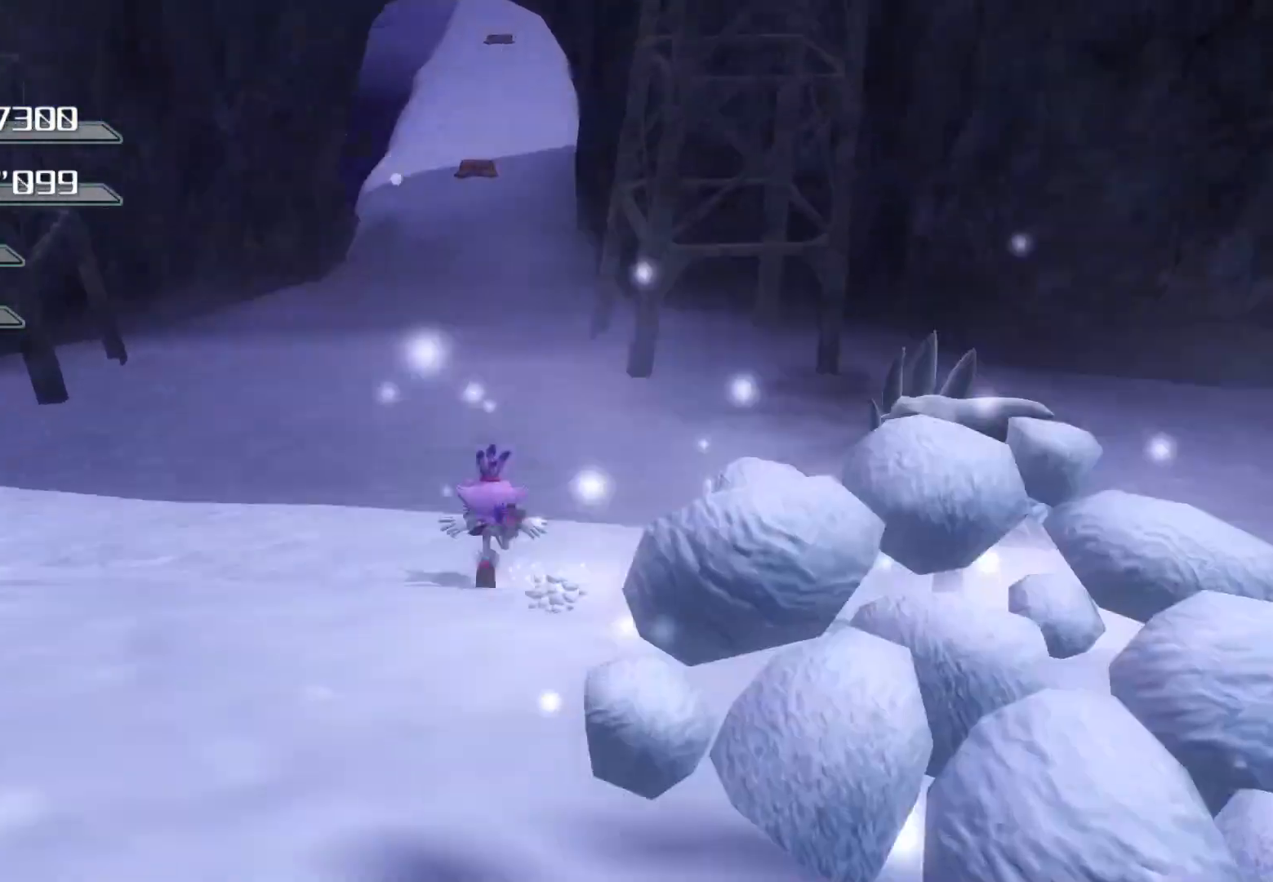
{"buttons": [], "left_stick": "up", "right_stick": "center", "events": []}
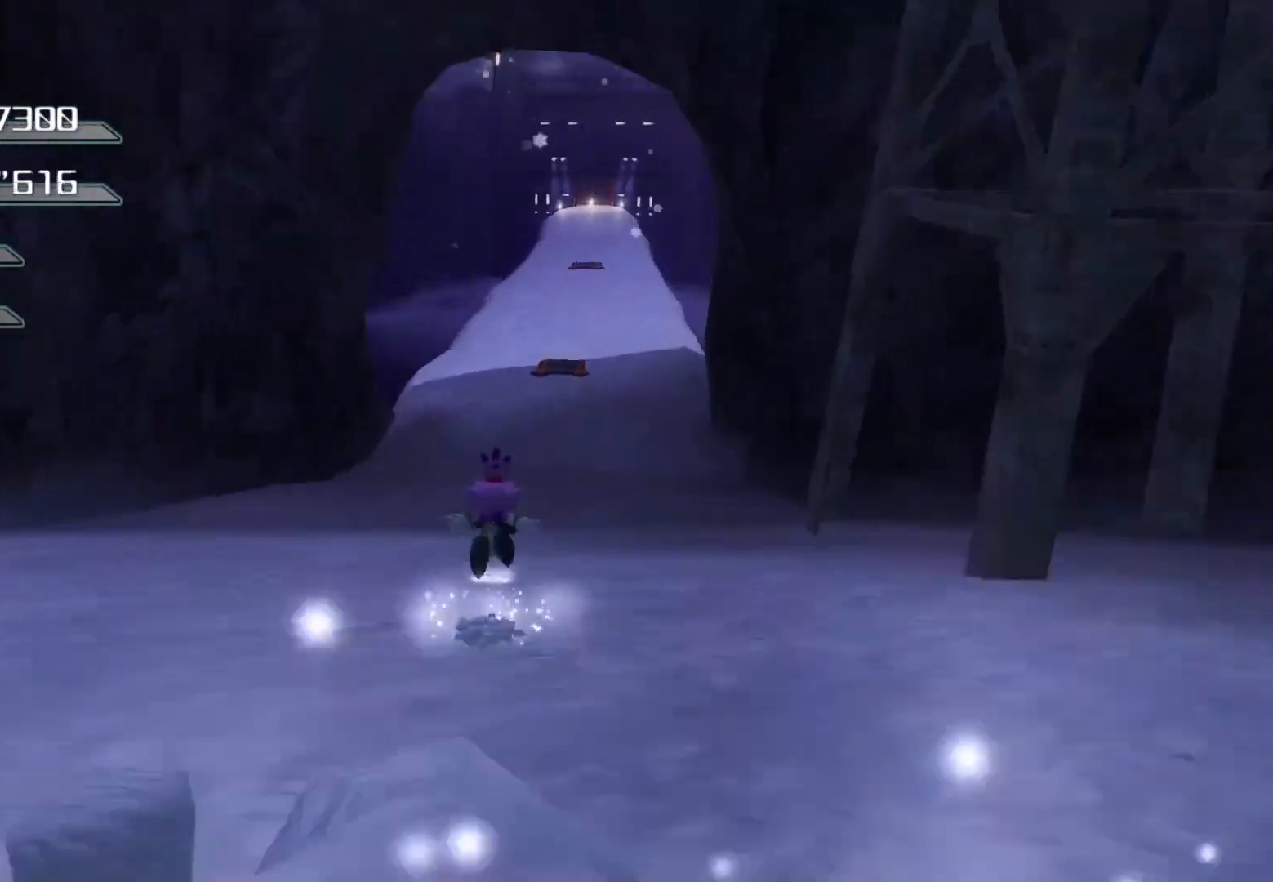
{"buttons": [], "left_stick": "up", "right_stick": "center", "events": []}
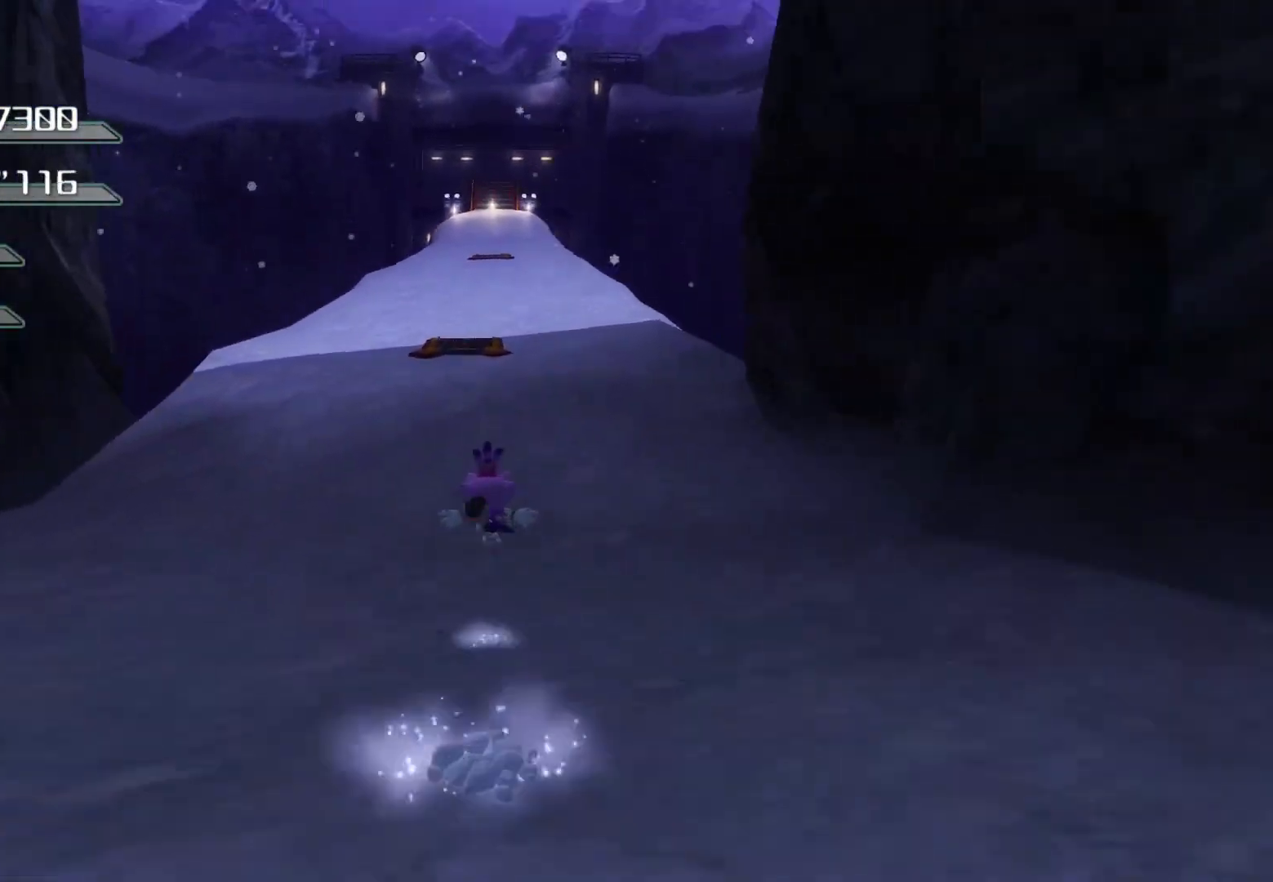
{"buttons": [], "left_stick": "up", "right_stick": "center", "events": []}
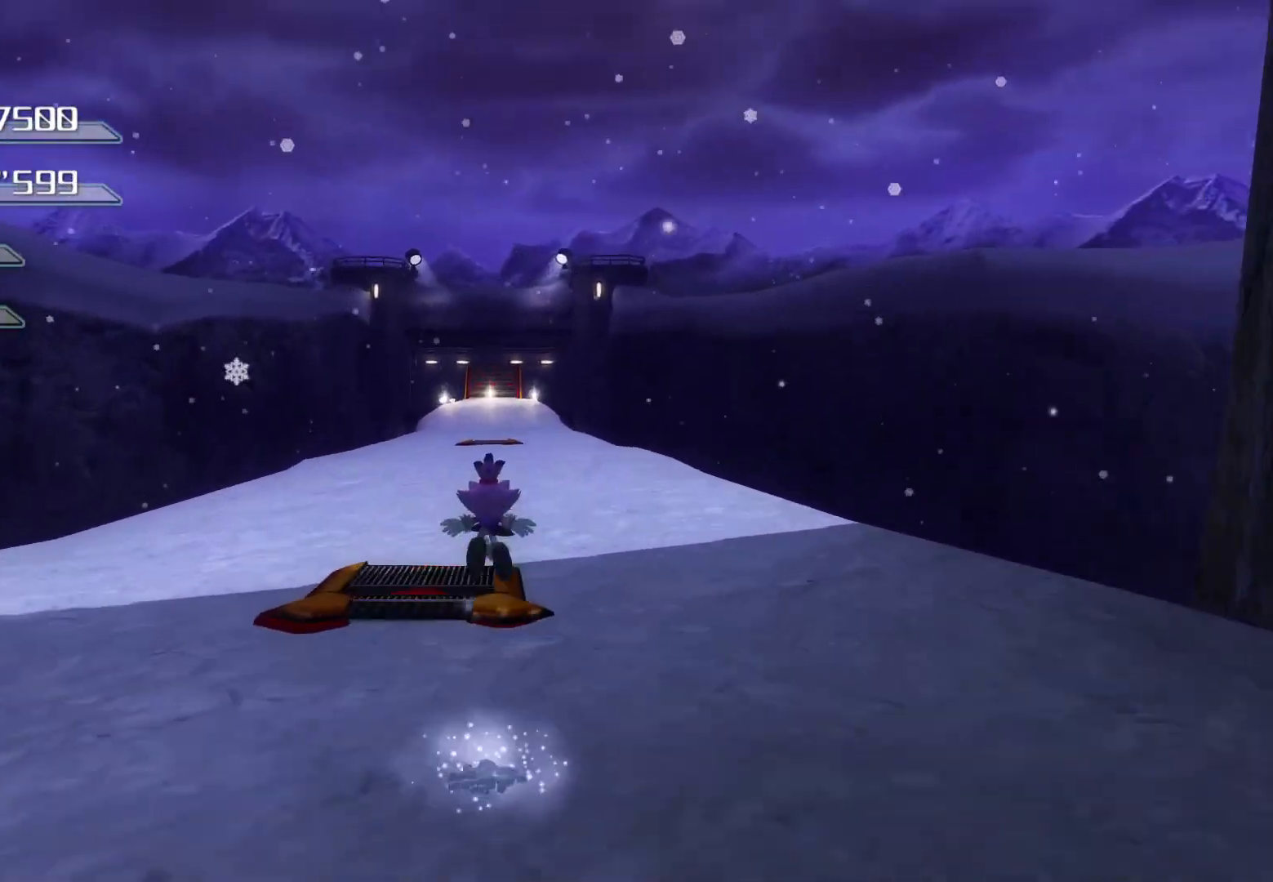
{"buttons": [], "left_stick": "up", "right_stick": "center", "events": []}
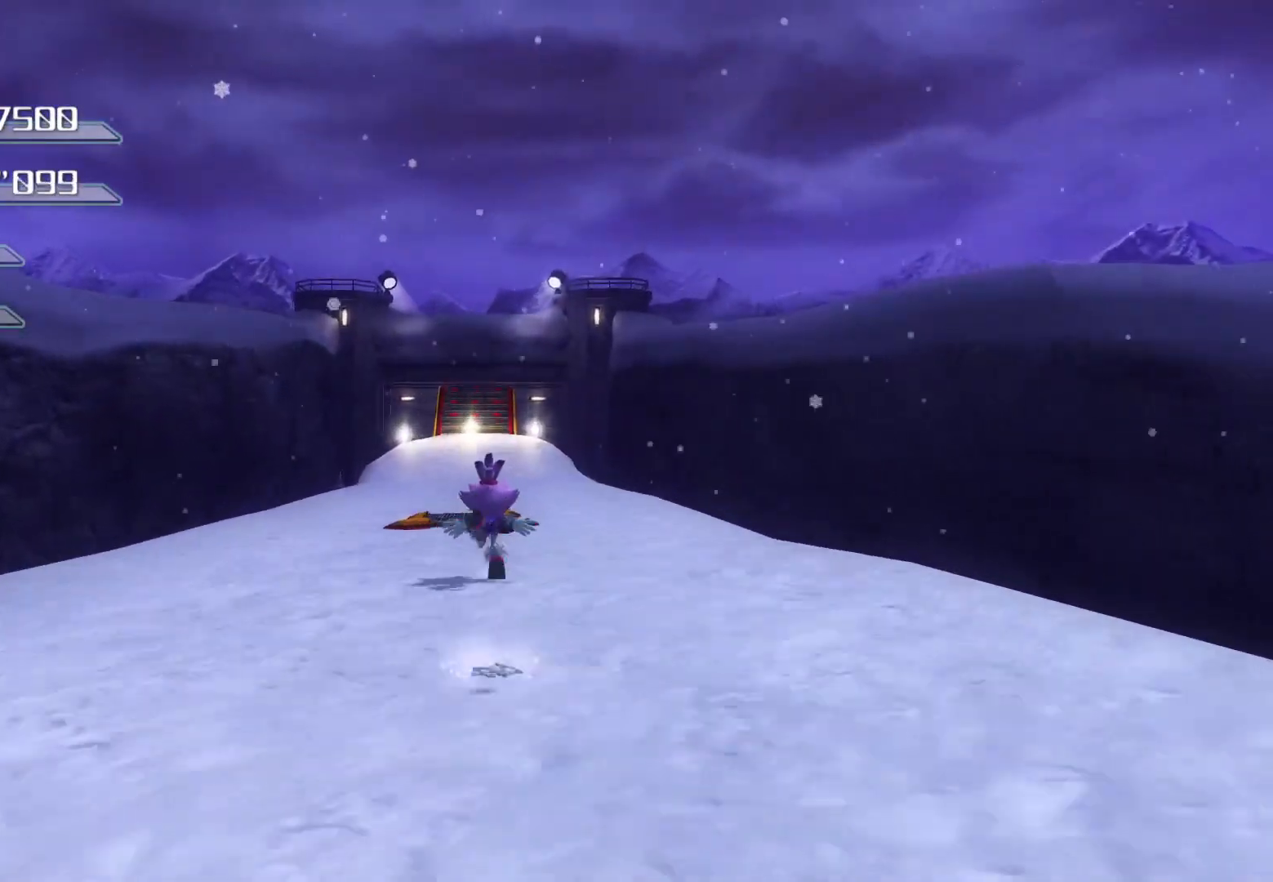
{"buttons": [], "left_stick": "up", "right_stick": "center", "events": []}
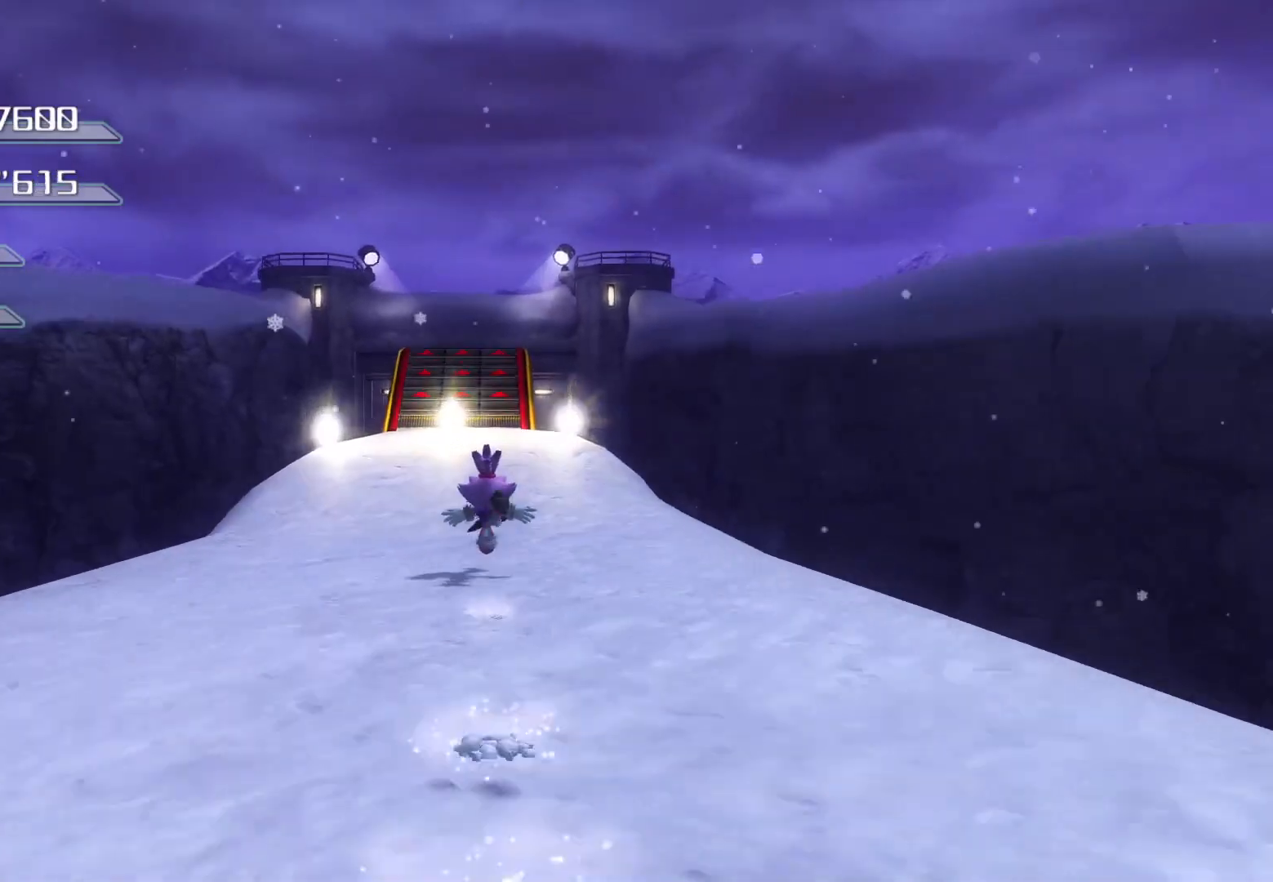
{"buttons": [], "left_stick": "up", "right_stick": "center", "events": []}
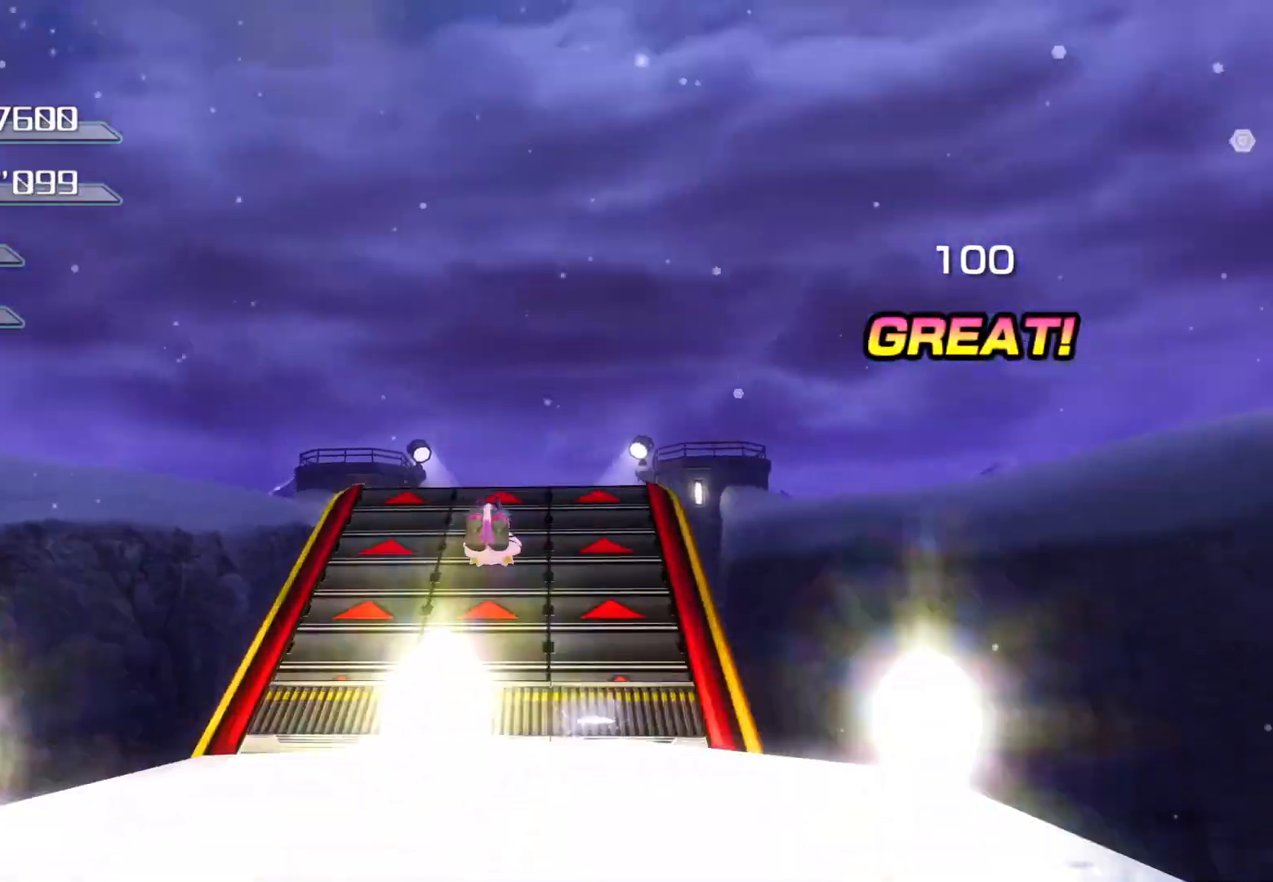
{"buttons": [], "left_stick": "up", "right_stick": "center", "events": []}